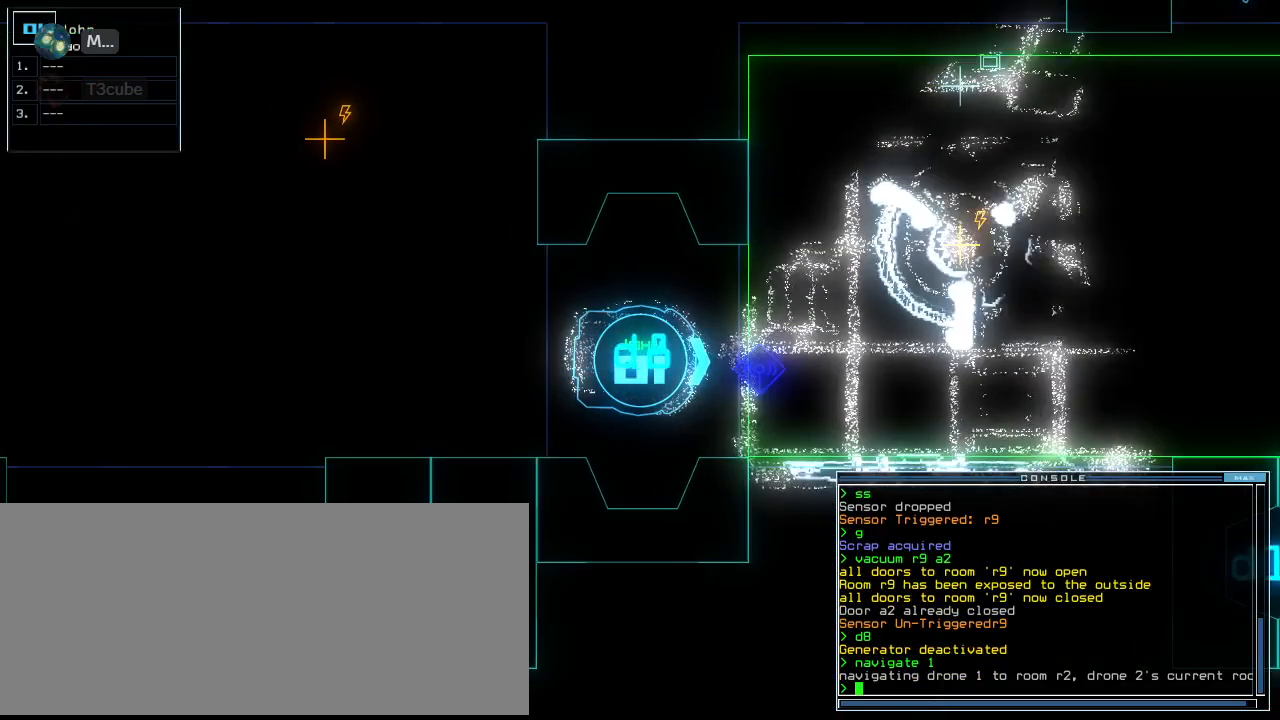
Gameplay with keyboard; each line is a JSON object with the keys held at the frame after it. "events" lists presses ("down") and releases ("up") of ".", "0", "1", "2", "3", "4", "5", "6", "7", "8", "9", "a", "b", "backspace", "c", "caps_lock", "comma", "ctrl_l", "ctrl_r", "d", "down", "e", "equals", "escape", "f", "g", "h", "i", "j", "k", "l", "left", "m", "minus", "n", "num0", "o", "p", "q", "quote", "r", "return", "right", "s", "semicolon", "shift_l", "shift_r", "space", "t", "tab", "tilde", "u", "up", "v", "w", "x", "y" and "z" between this image and that frame as [ms after this image, input, new state], when the widget could be followed in between. No other keys are recorded. Mouse input is not recorded. Not read: other_keys.
{"keys": [], "events": [[120, "space", "down"], [180, "space", "up"], [220, "backspace", "up"]]}
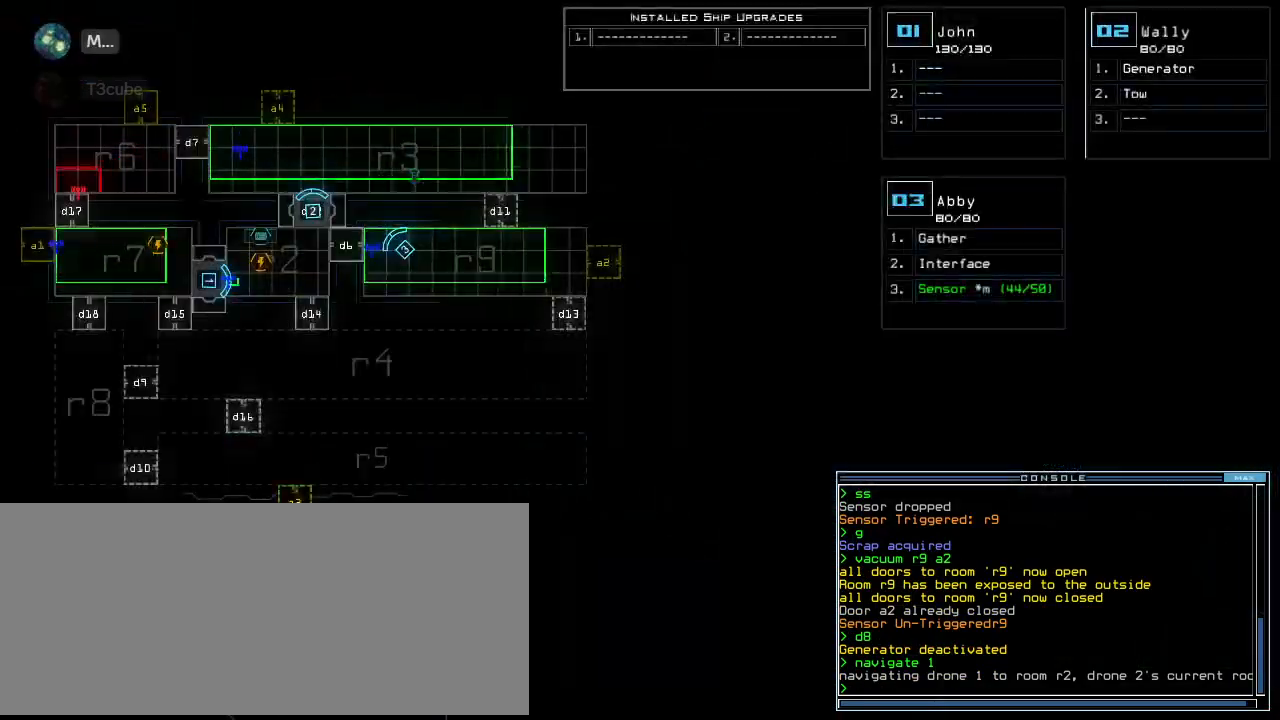
{"keys": [], "events": [[300, "2", "down"], [380, "2", "up"]]}
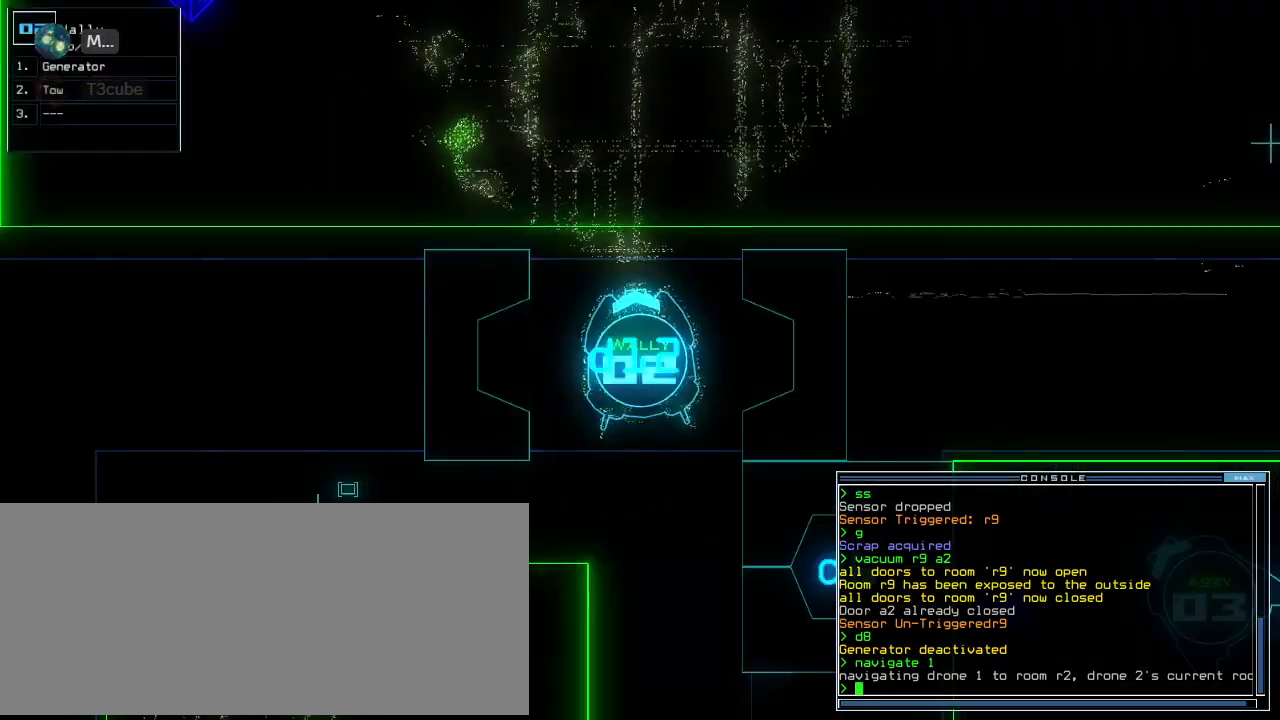
{"keys": [], "events": []}
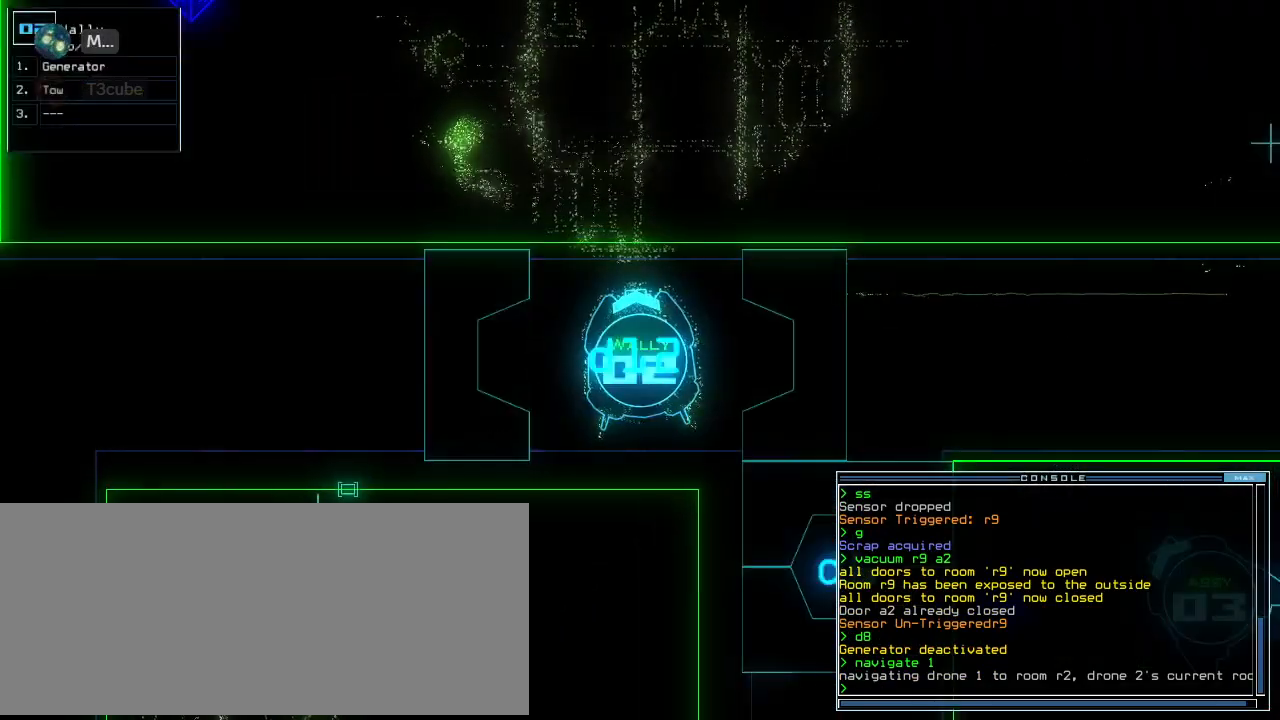
{"keys": ["right"], "events": [[160, "3", "down"], [220, "3", "up"], [220, "right", "down"]]}
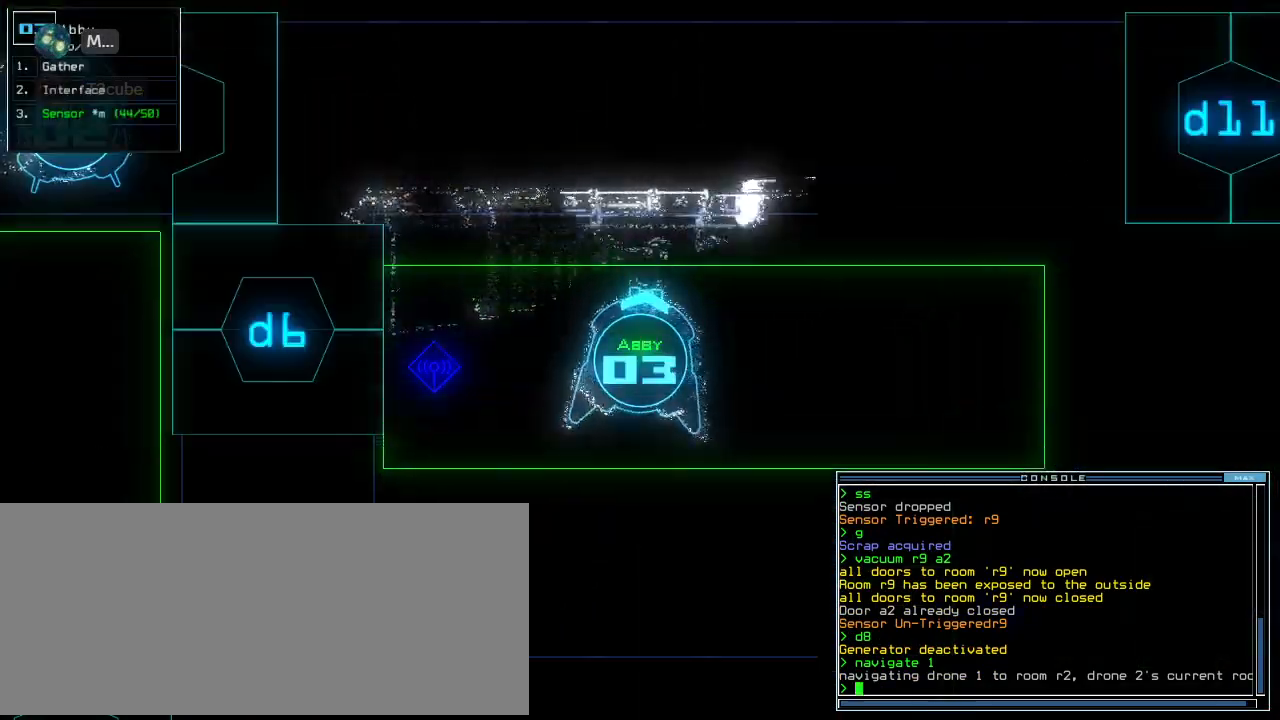
{"keys": ["right", "up"], "events": [[360, "up", "down"]]}
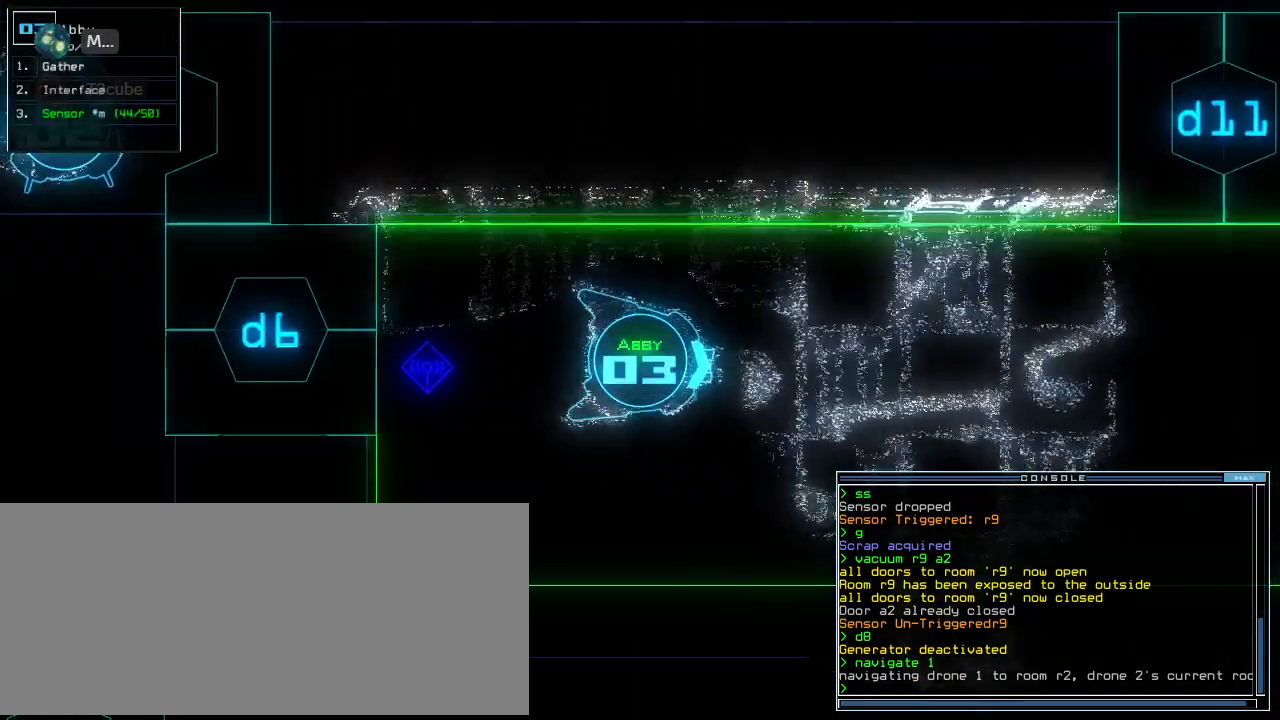
{"keys": [], "events": [[160, "left", "down"], [200, "right", "up"], [240, "up", "up"], [300, "left", "up"], [320, "space", "down"], [420, "space", "up"]]}
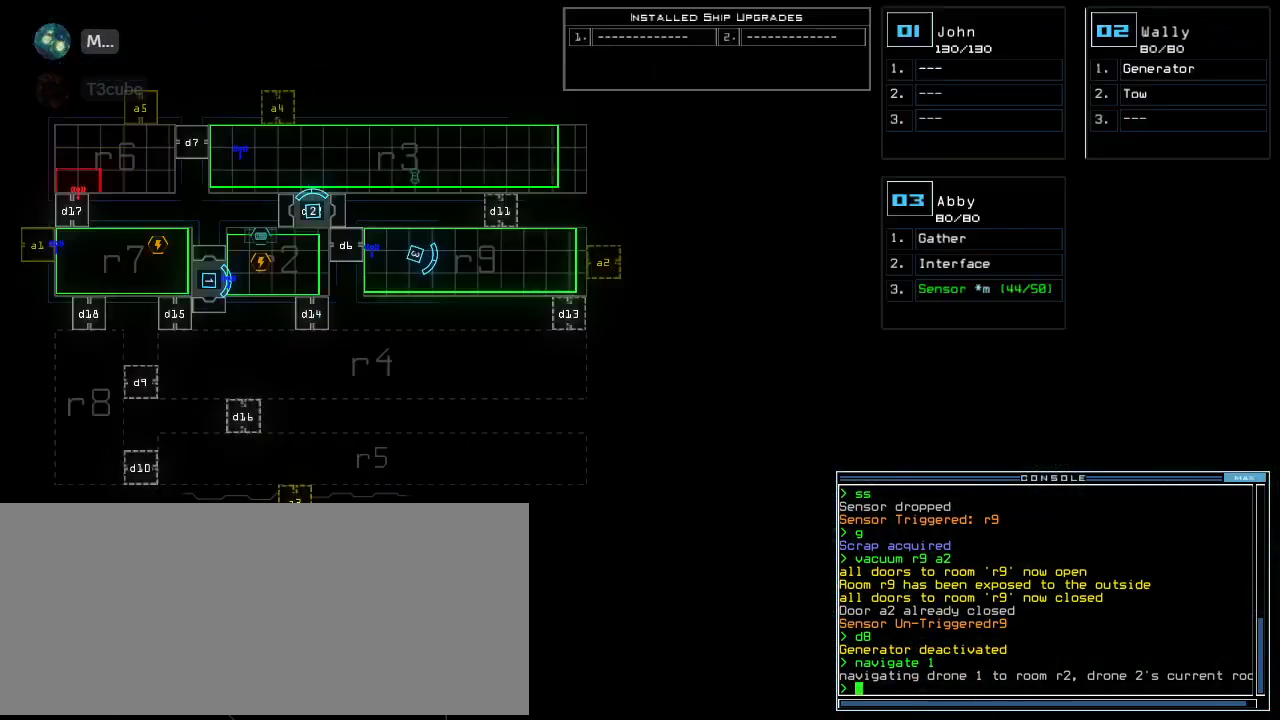
{"keys": [], "events": []}
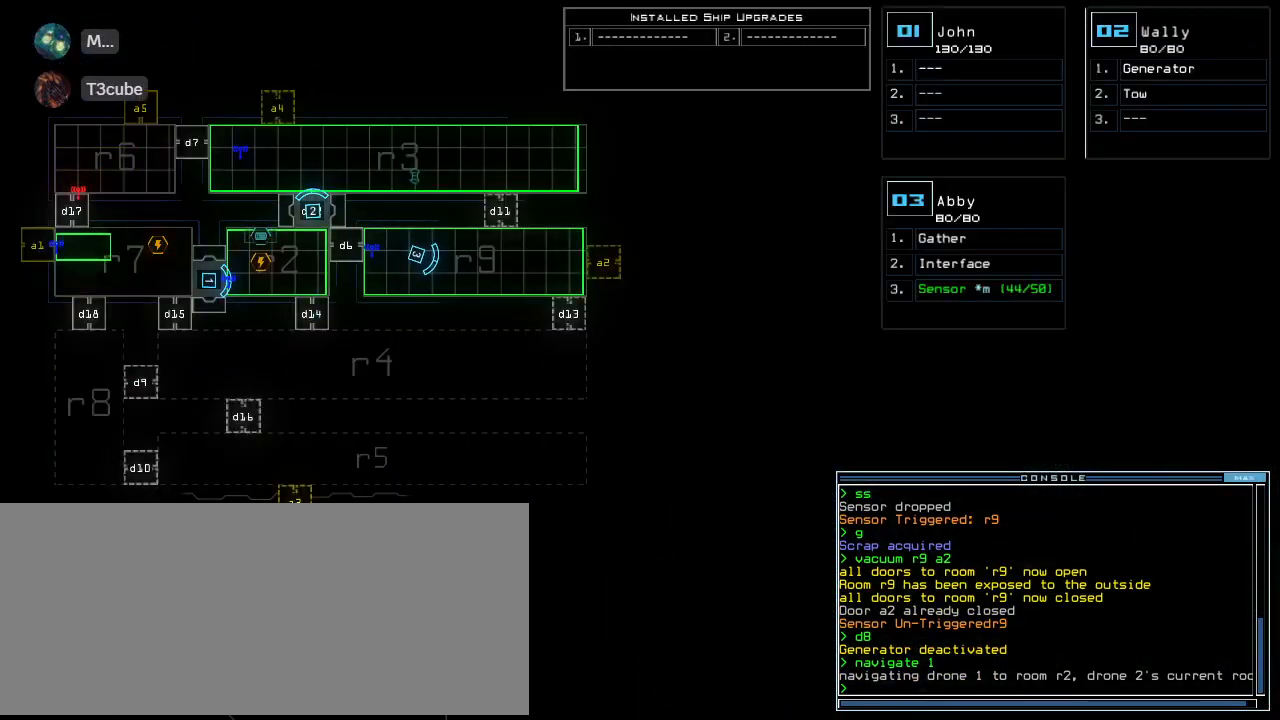
{"keys": [], "events": []}
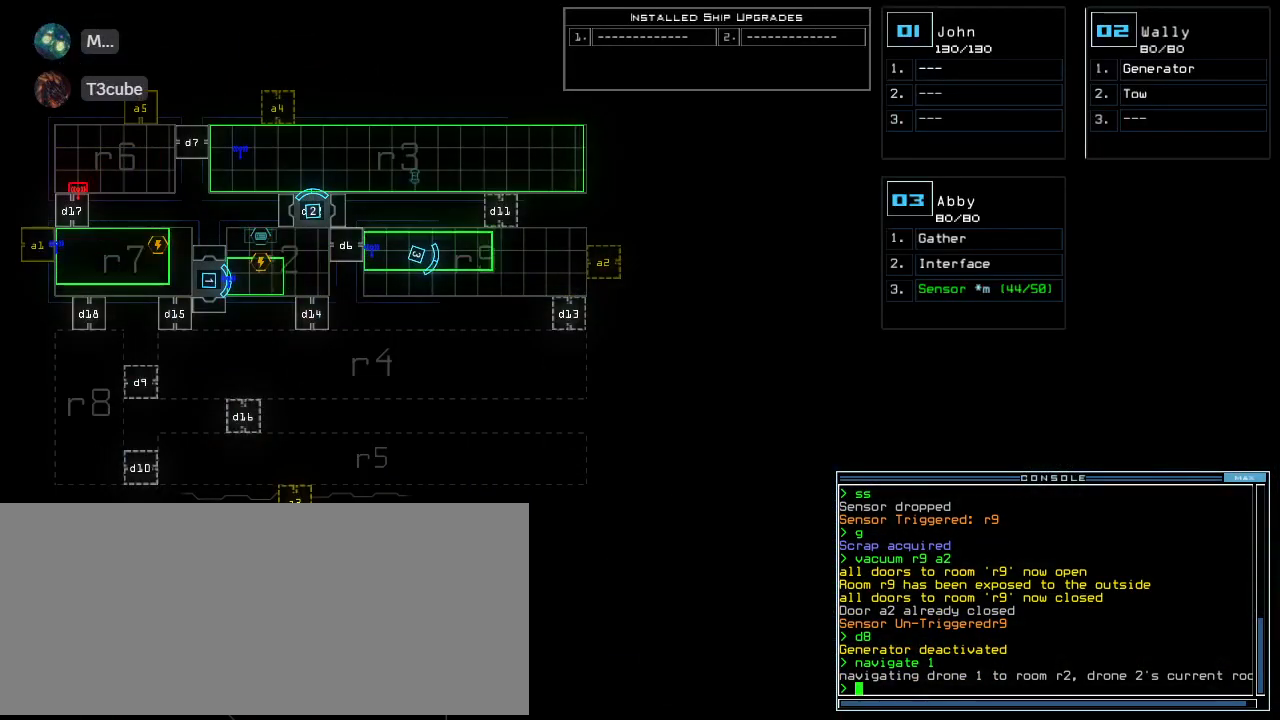
{"keys": [], "events": []}
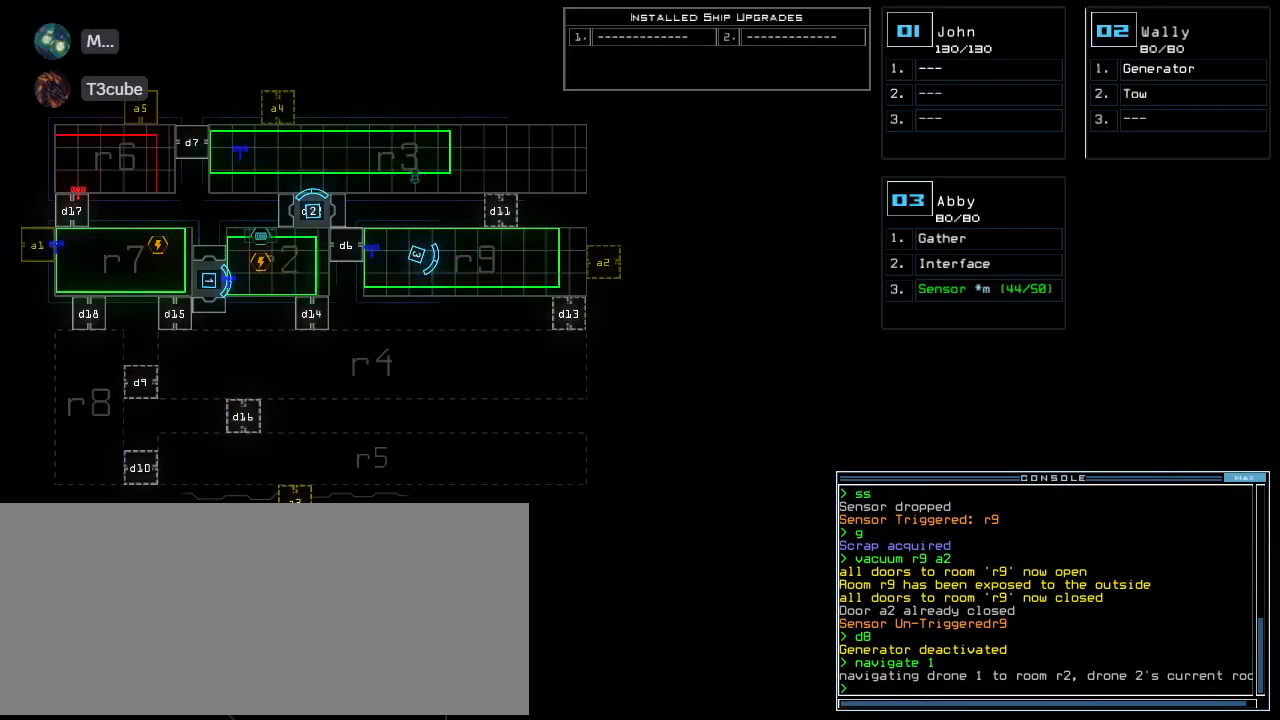
{"keys": [], "events": []}
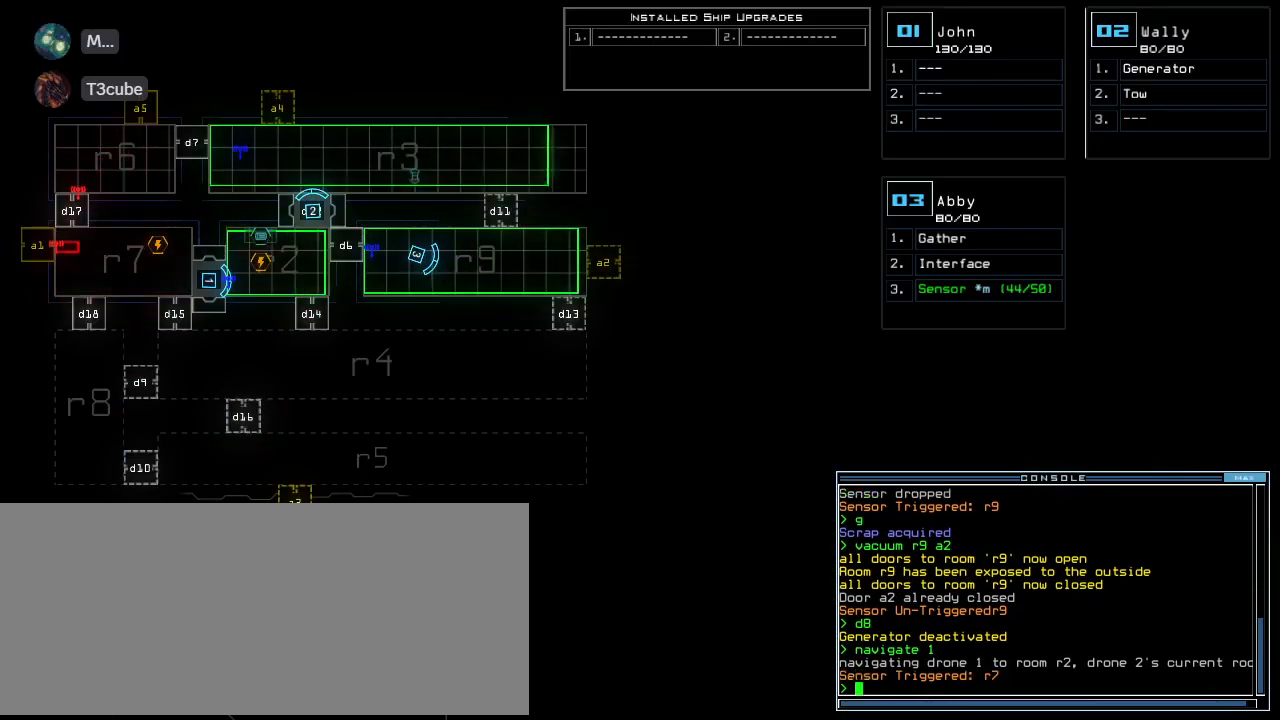
{"keys": [], "events": []}
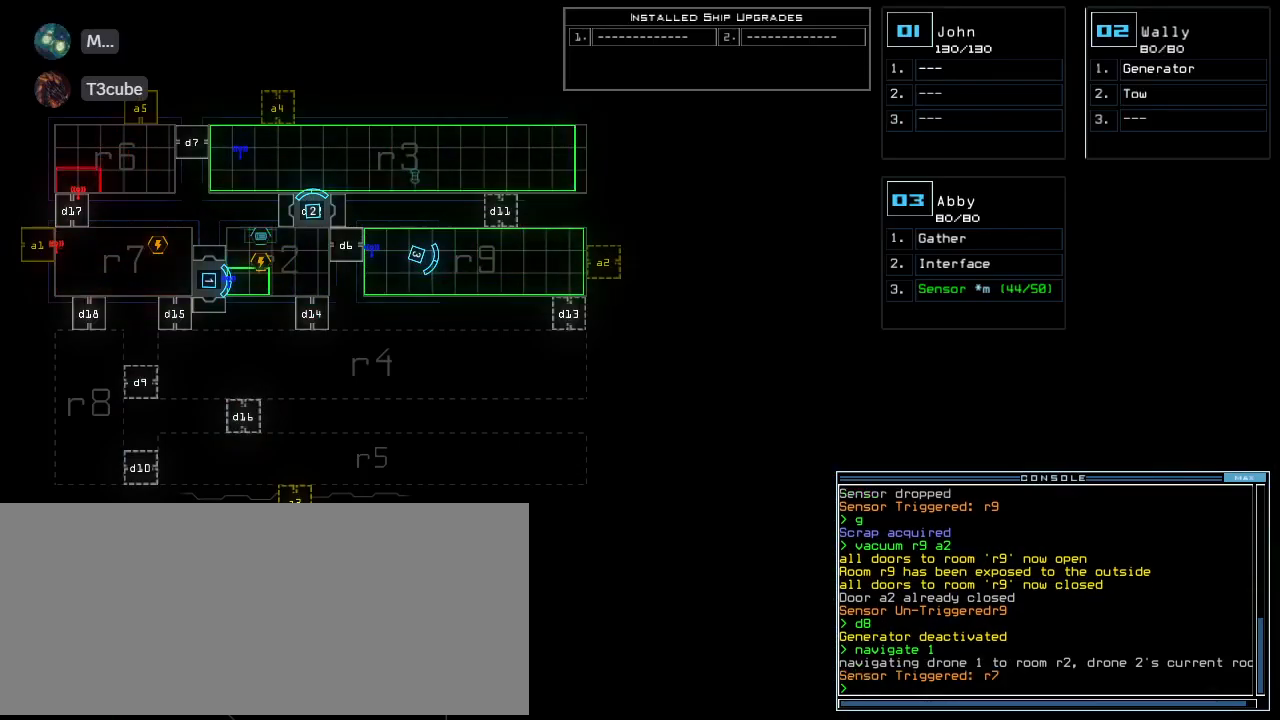
{"keys": [], "events": []}
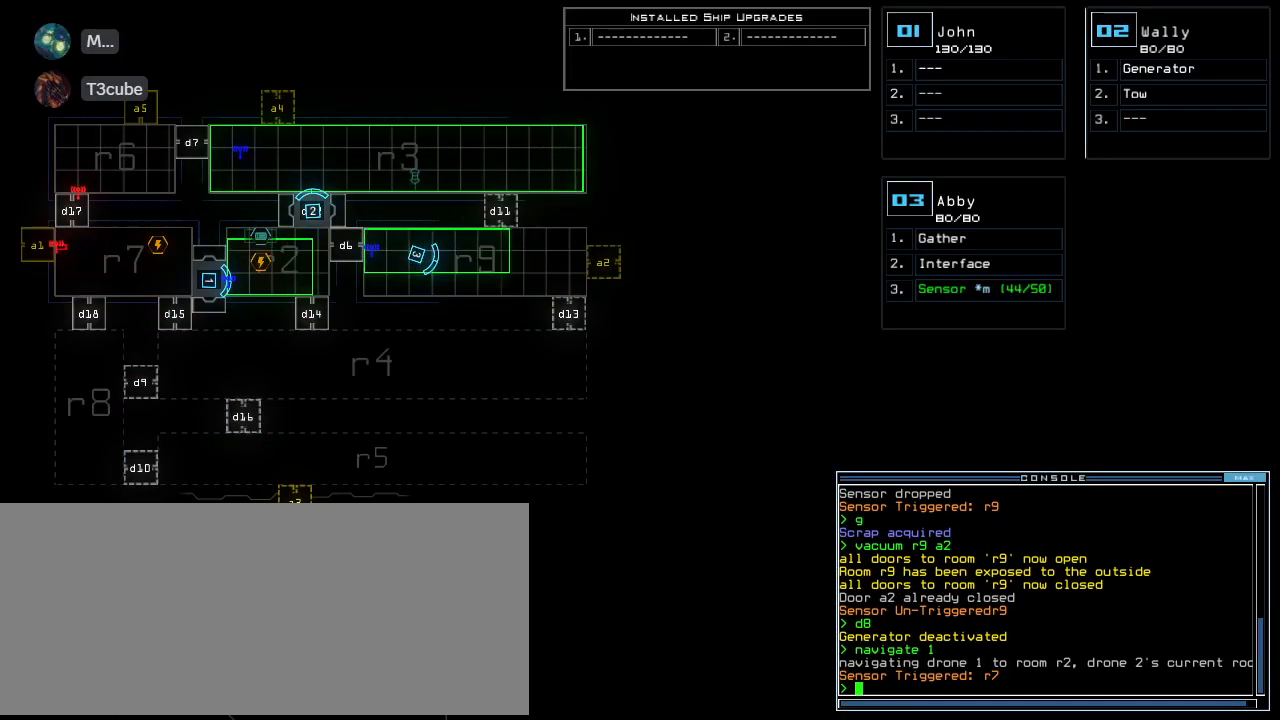
{"keys": [], "events": []}
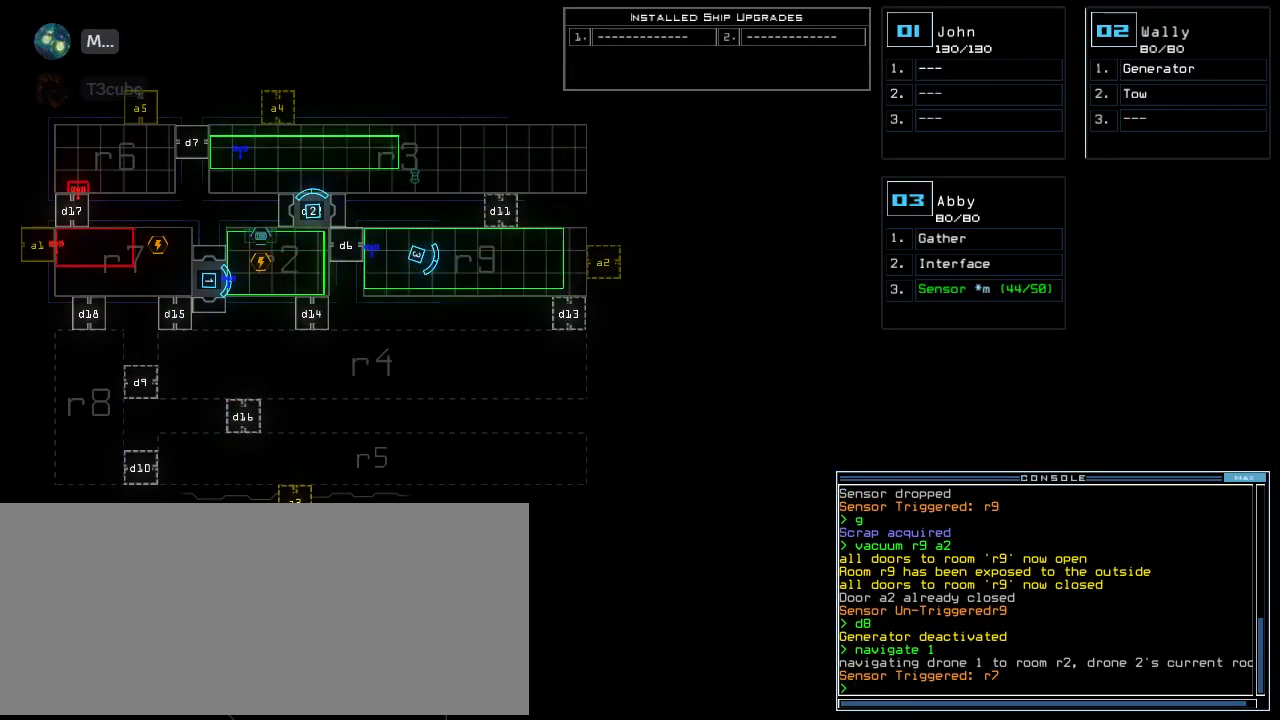
{"keys": ["backspace", "left"], "events": [[200, "1", "down"], [220, "left", "down"], [240, "backspace", "down"], [300, "1", "up"]]}
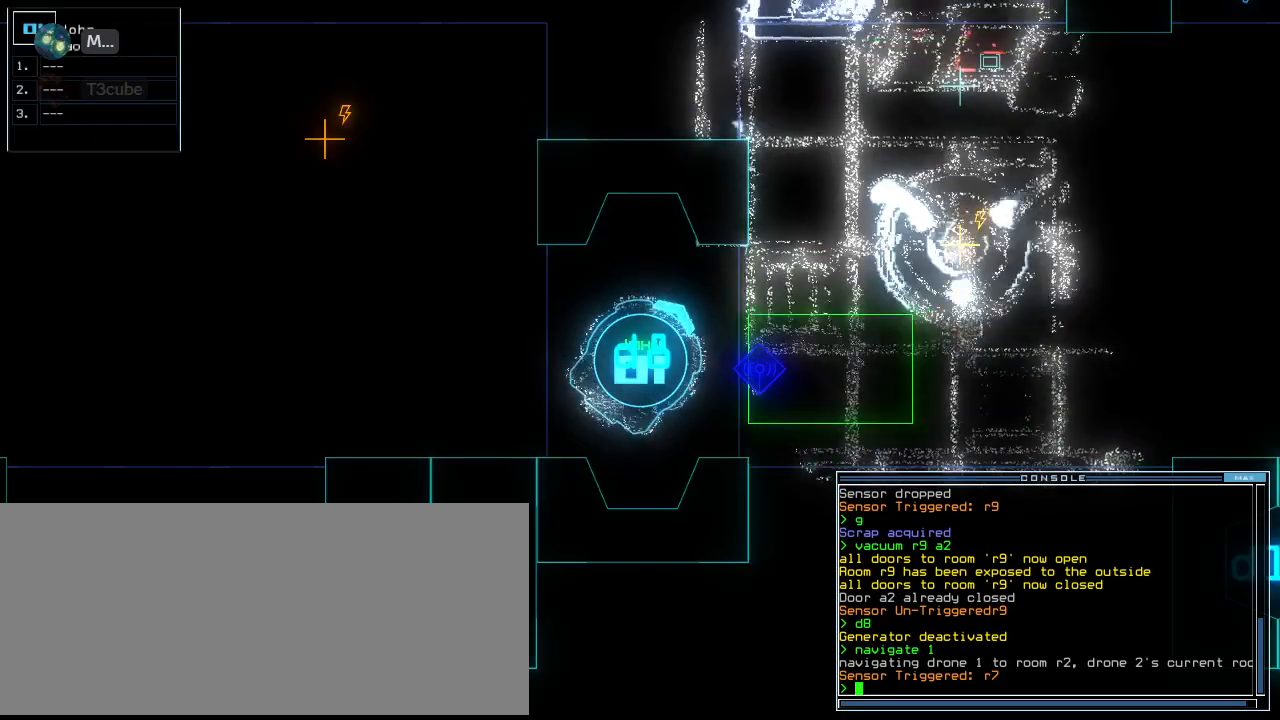
{"keys": ["backspace", "left", "up"], "events": [[440, "up", "down"]]}
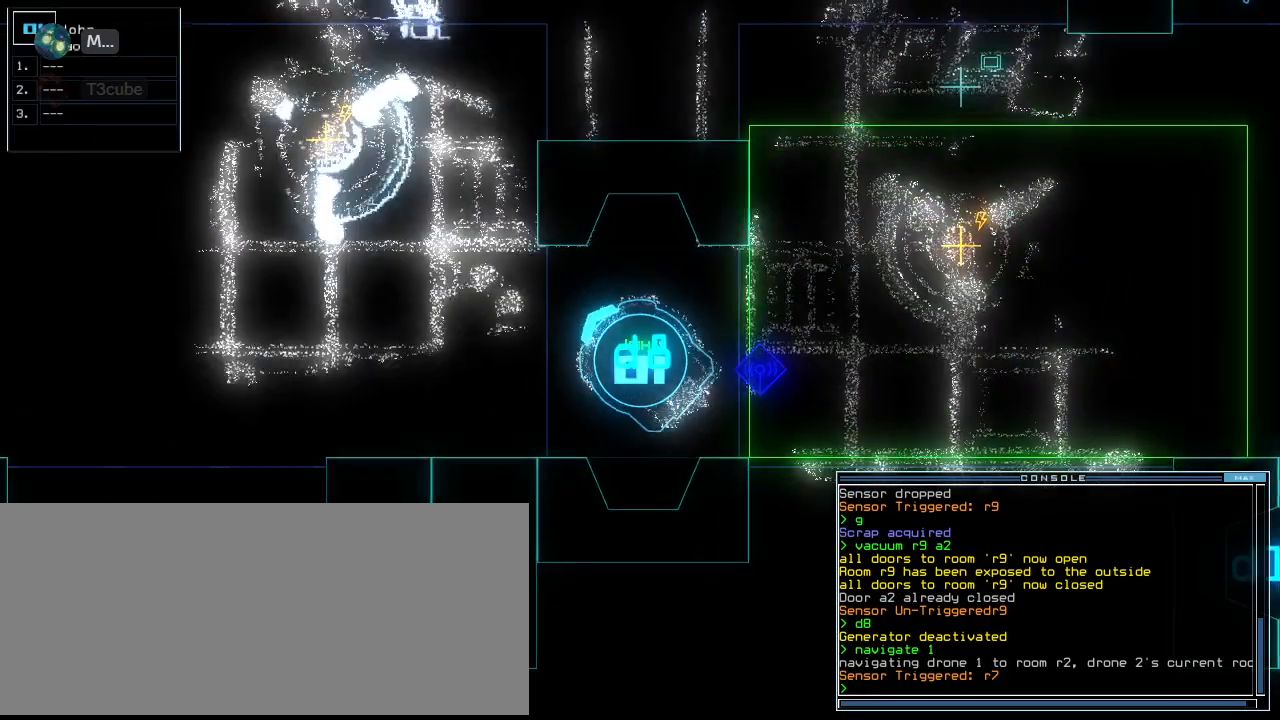
{"keys": ["num0", "up"]}